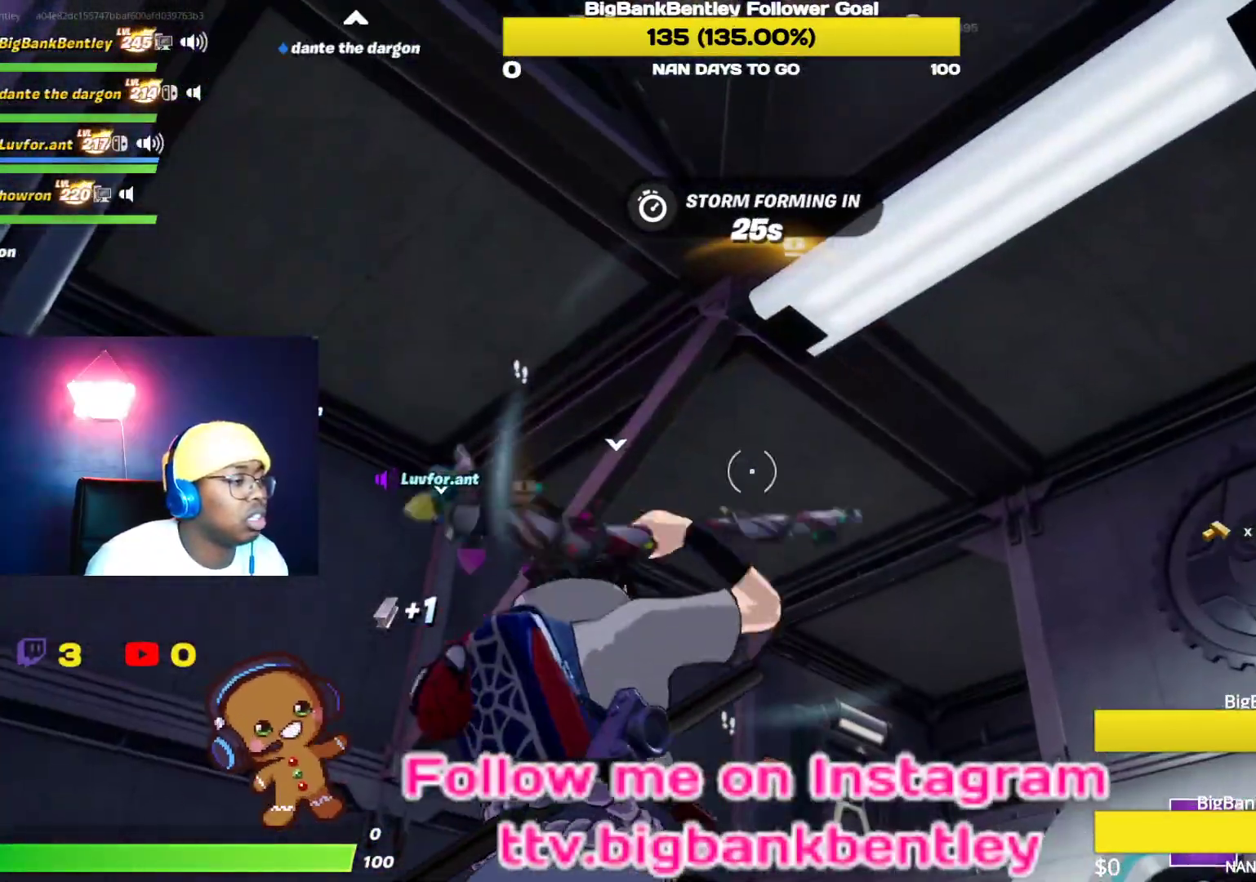
Gameplay with a controller (Xbox layout); each line is a JSON object with the inputs held at the frame after it. "events" lists button and stick changes between this image and that frame as [ms after this image, input, new state], when the widget could be followed in between.
{"buttons": [], "left_stick": "up-right", "right_stick": "up", "events": [[33, "right_stick", "up"], [117, "left_stick", "up-right"], [217, "left_stick", "right"], [367, "left_stick", "up-right"]]}
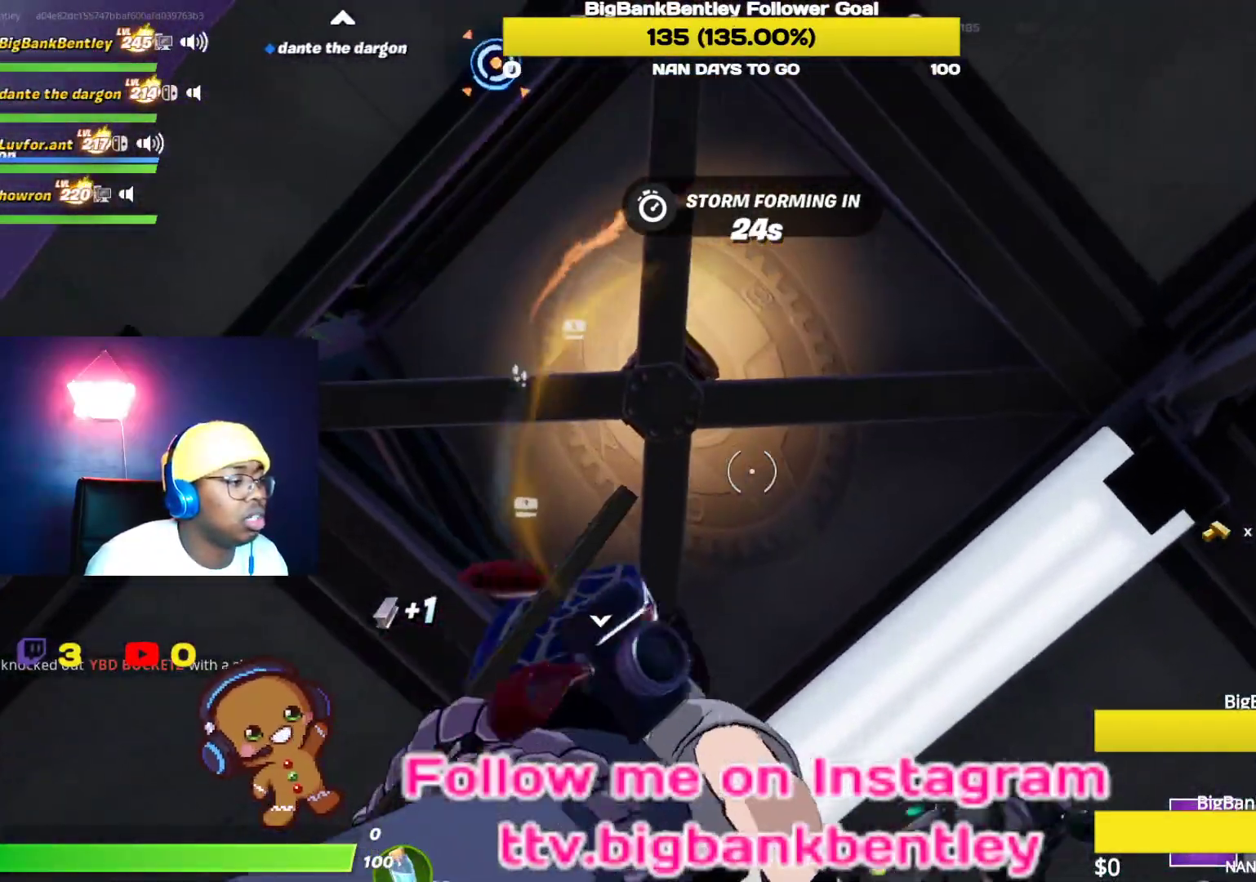
{"buttons": [], "left_stick": "center", "right_stick": "down-left", "events": [[17, "right_stick", "up-left"], [117, "left_stick", "up-left"], [200, "R2", "down"], [300, "left_stick", "up"], [333, "right_stick", "left"], [400, "R2", "up"], [433, "left_stick", "center"], [433, "right_stick", "down-left"]]}
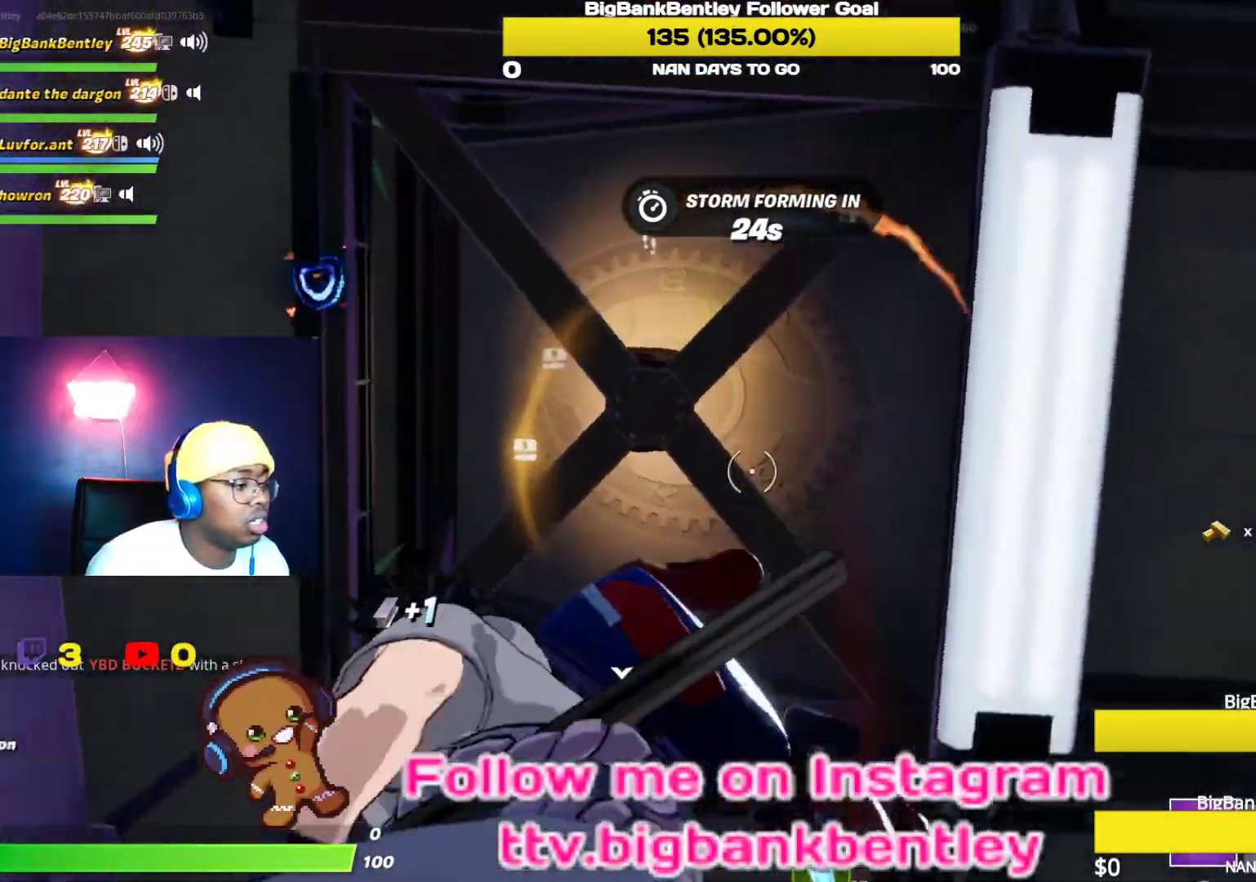
{"buttons": [], "left_stick": "up-left", "right_stick": "down", "events": [[17, "R1", "down"], [133, "R1", "up"], [133, "left_stick", "down"], [233, "left_stick", "down-left"], [383, "left_stick", "up-left"], [500, "right_stick", "down"]]}
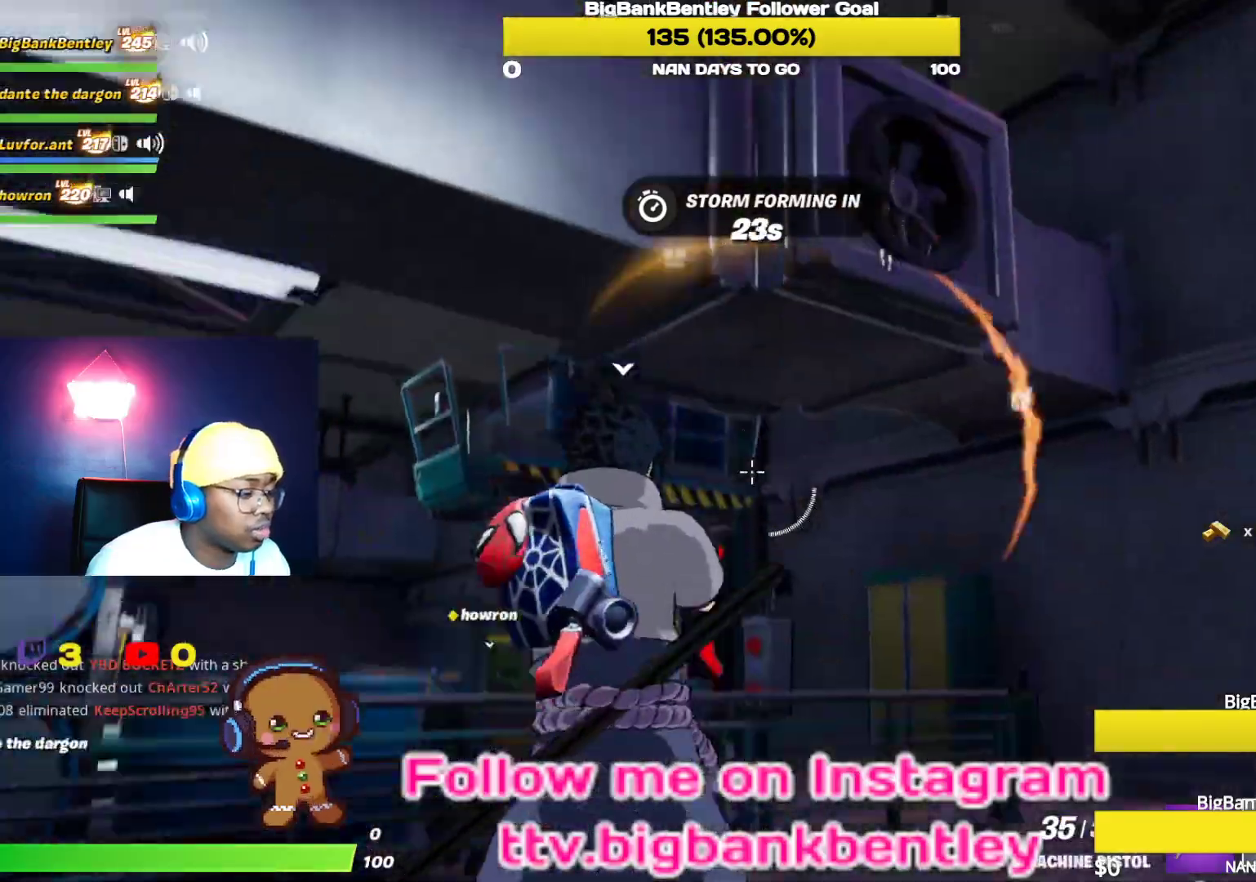
{"buttons": [], "left_stick": "up-right", "right_stick": "right", "events": [[33, "left_stick", "up"], [183, "left_stick", "up-right"], [233, "right_stick", "center"], [433, "right_stick", "right"]]}
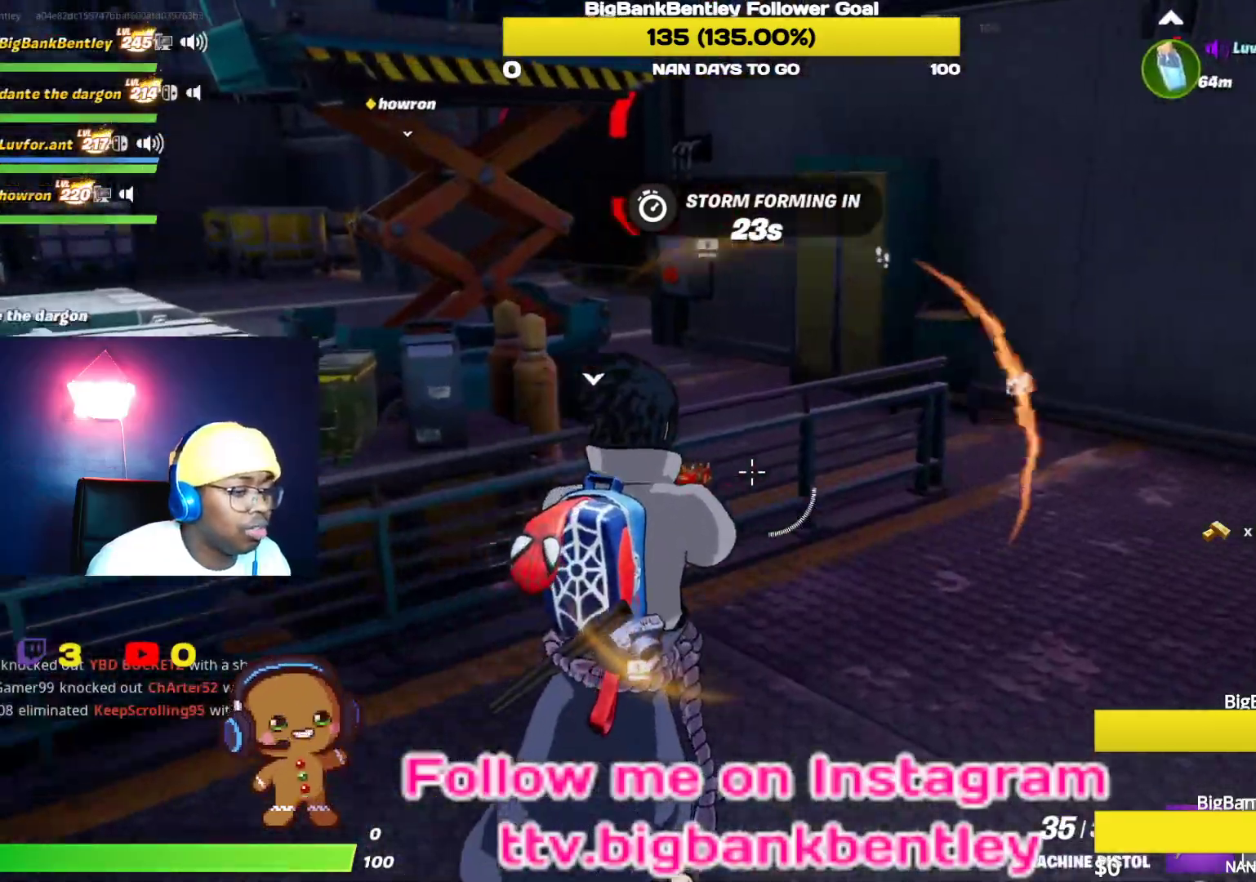
{"buttons": [], "left_stick": "up-right", "right_stick": "center", "events": [[217, "right_stick", "center"]]}
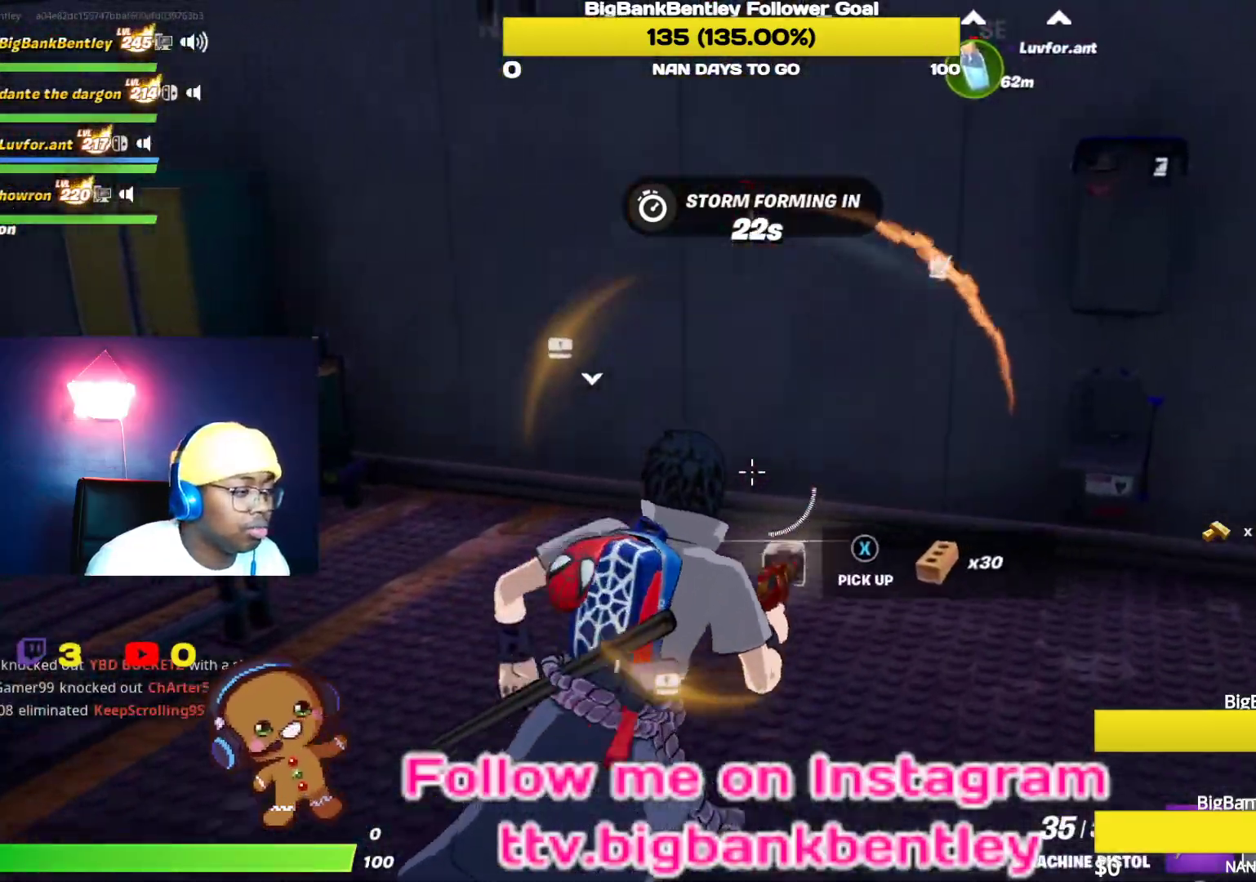
{"buttons": [], "left_stick": "up", "right_stick": "left", "events": [[33, "right_stick", "left"], [450, "left_stick", "up"]]}
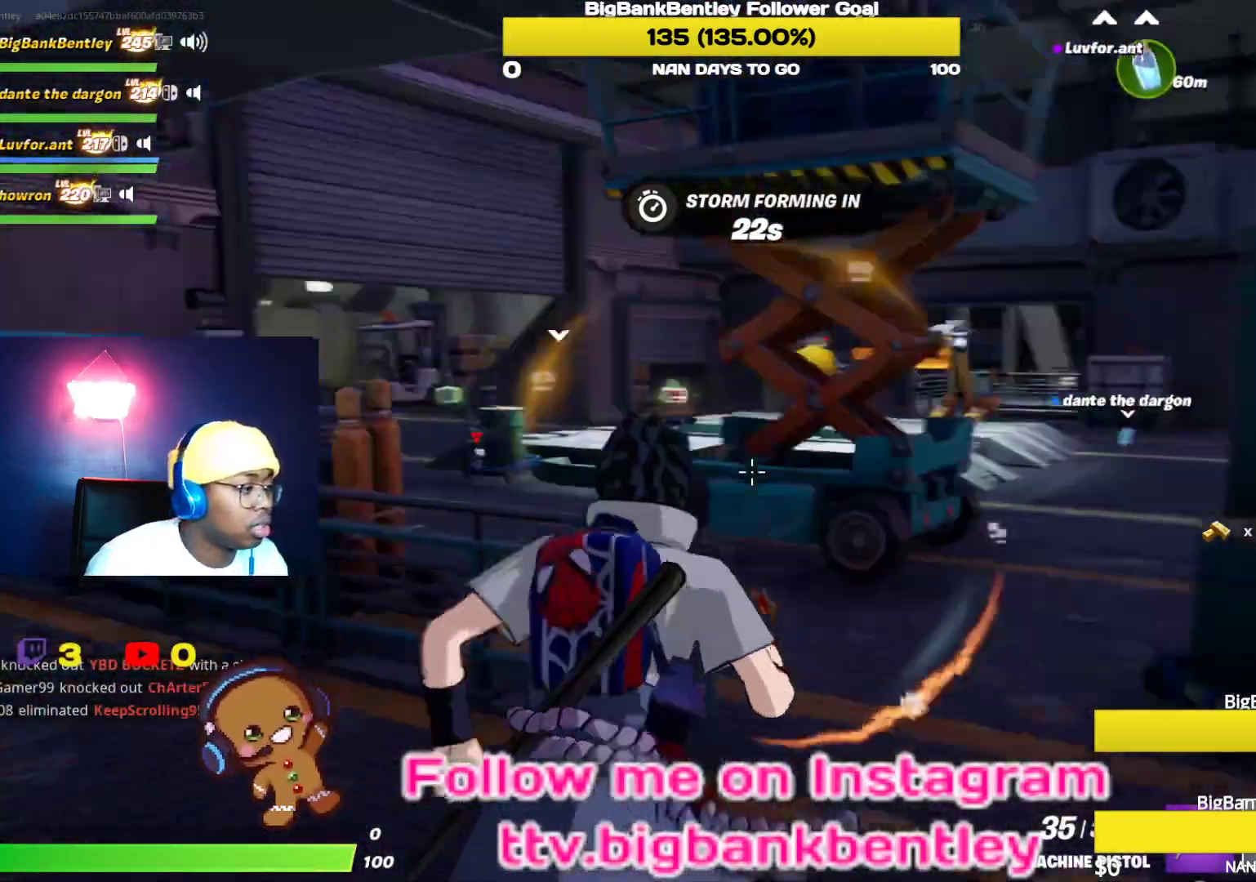
{"buttons": [], "left_stick": "up-right", "right_stick": "left", "events": [[83, "right_stick", "center"], [133, "left_stick", "up-right"], [433, "right_stick", "left"]]}
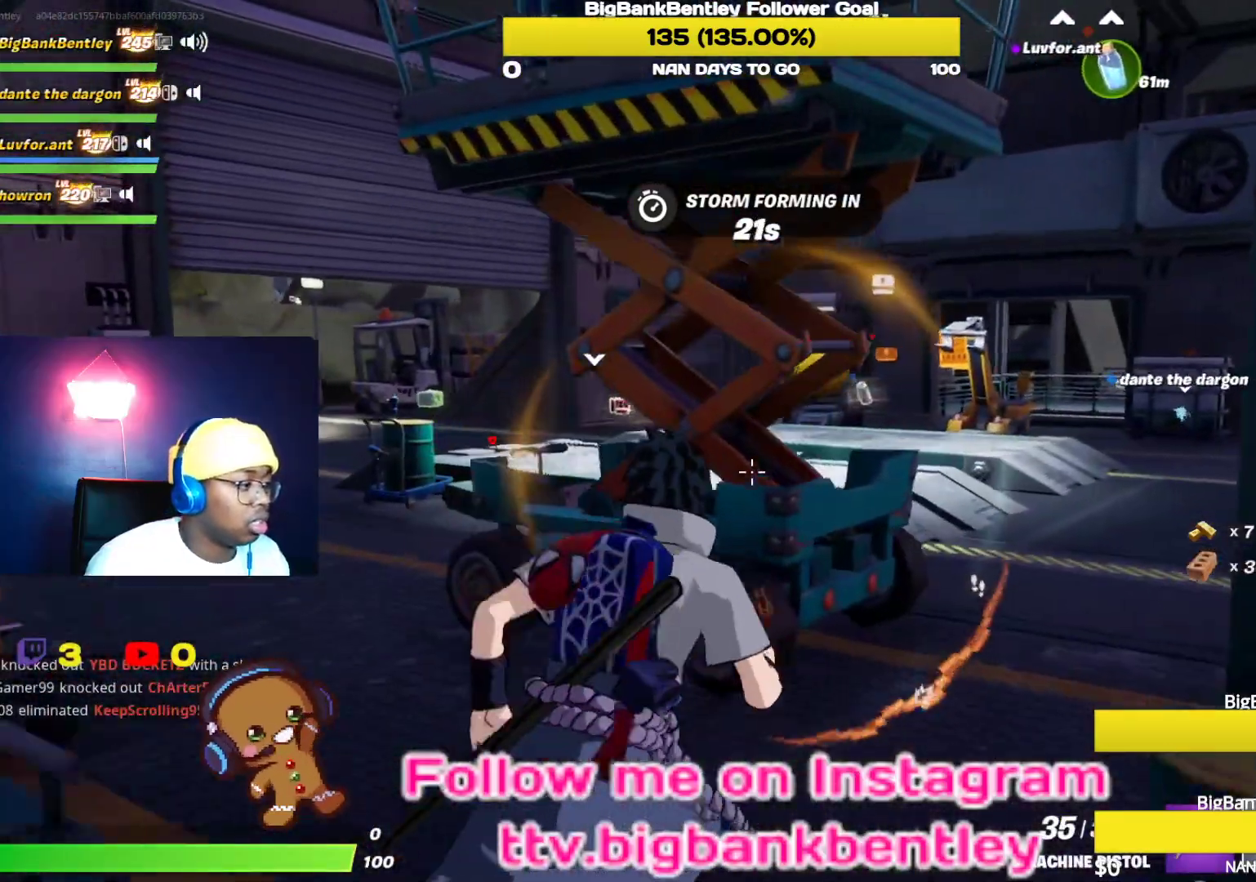
{"buttons": [], "left_stick": "up-right", "right_stick": "left", "events": [[100, "right_stick", "center"], [450, "right_stick", "left"]]}
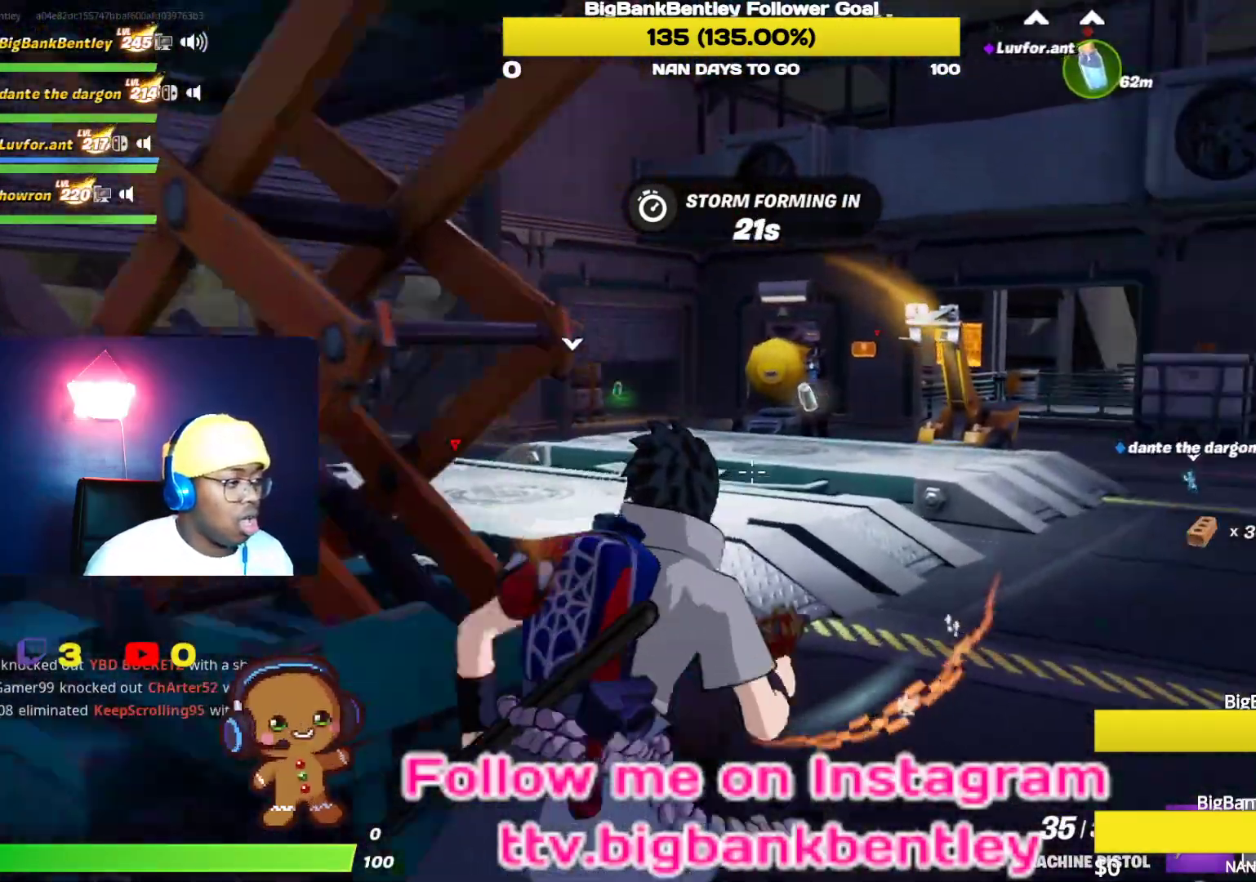
{"buttons": [], "left_stick": "up-right", "right_stick": "left", "events": [[233, "right_stick", "center"], [317, "right_stick", "left"]]}
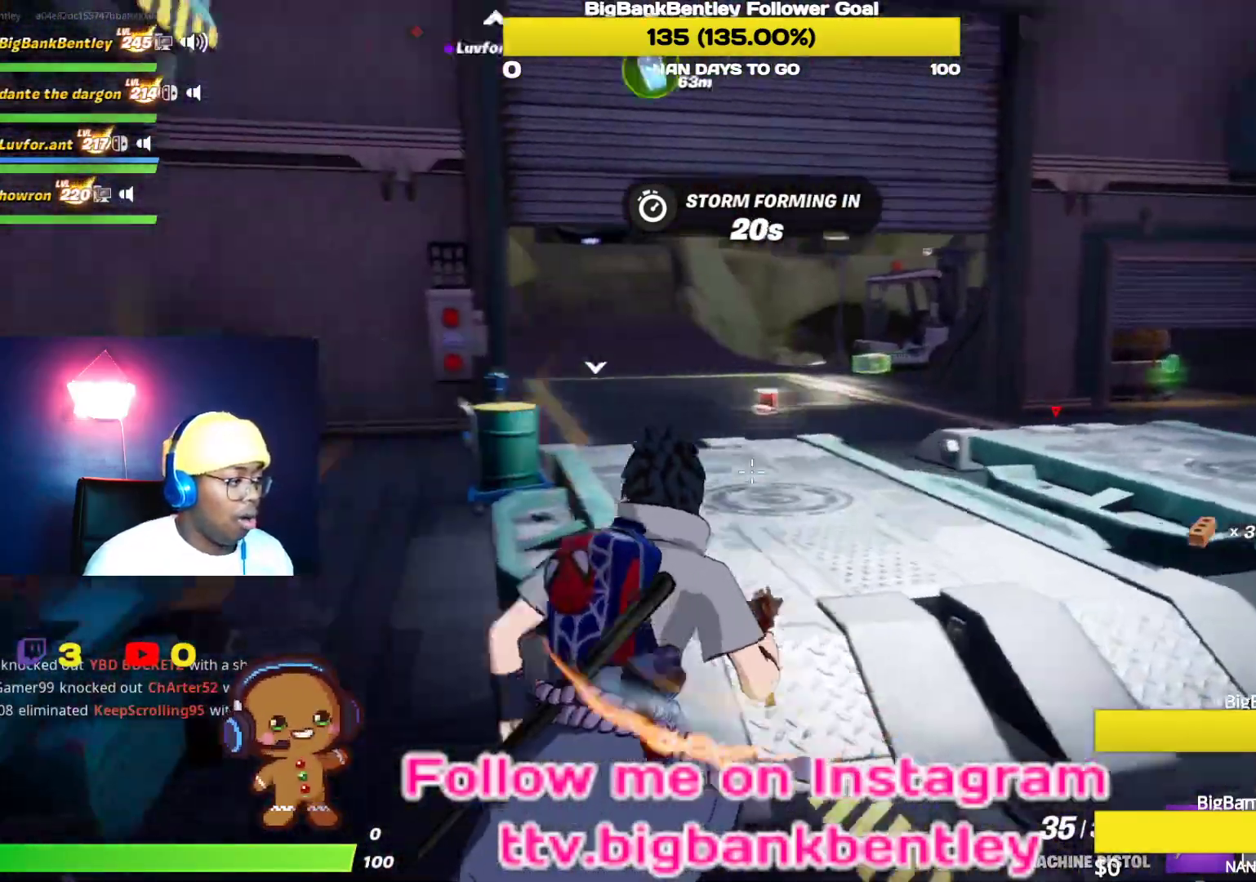
{"buttons": [], "left_stick": "up-right", "right_stick": "center", "events": [[67, "left_stick", "up"], [150, "right_stick", "center"], [333, "right_stick", "right"], [433, "left_stick", "up-right"], [450, "right_stick", "center"]]}
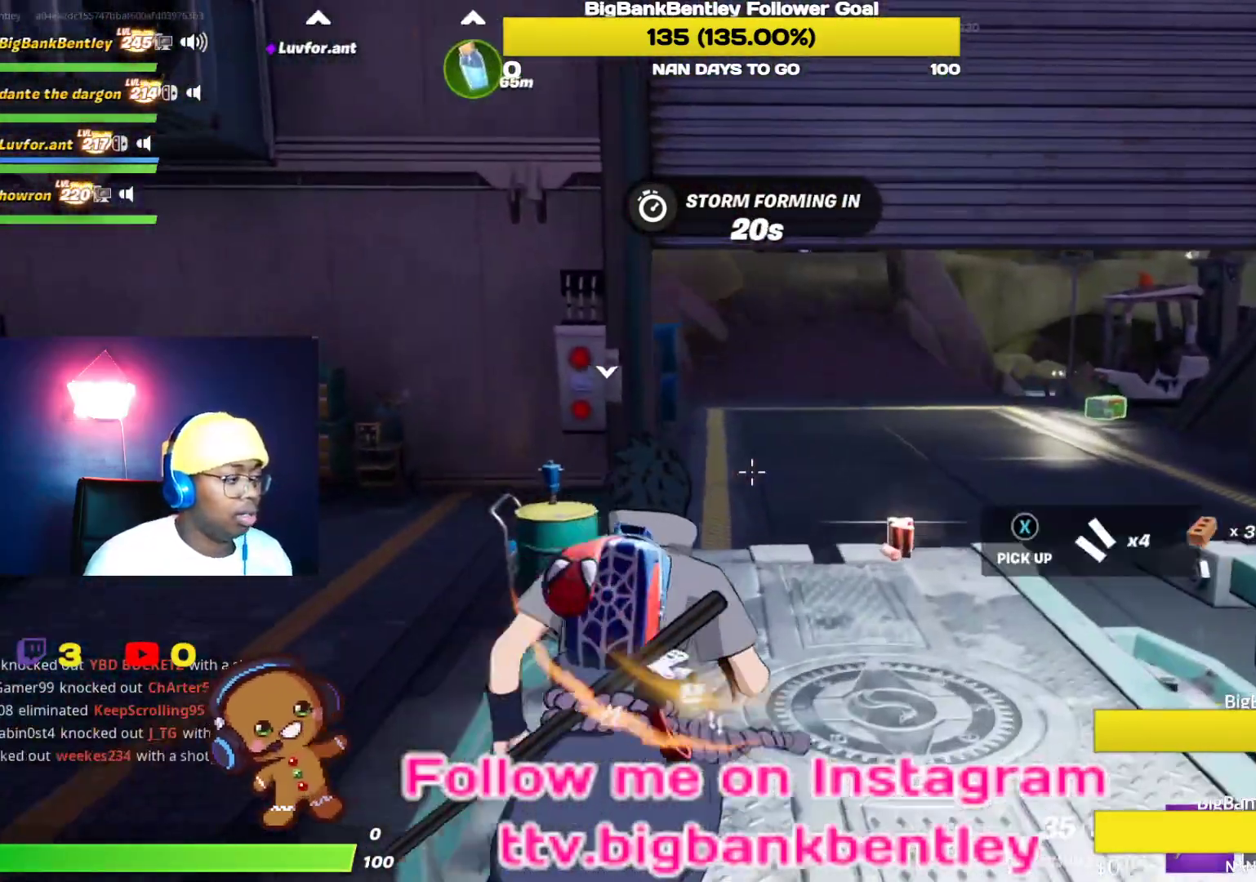
{"buttons": [], "left_stick": "up-right", "right_stick": "left", "events": [[233, "X", "down"], [267, "X", "up"], [400, "right_stick", "left"]]}
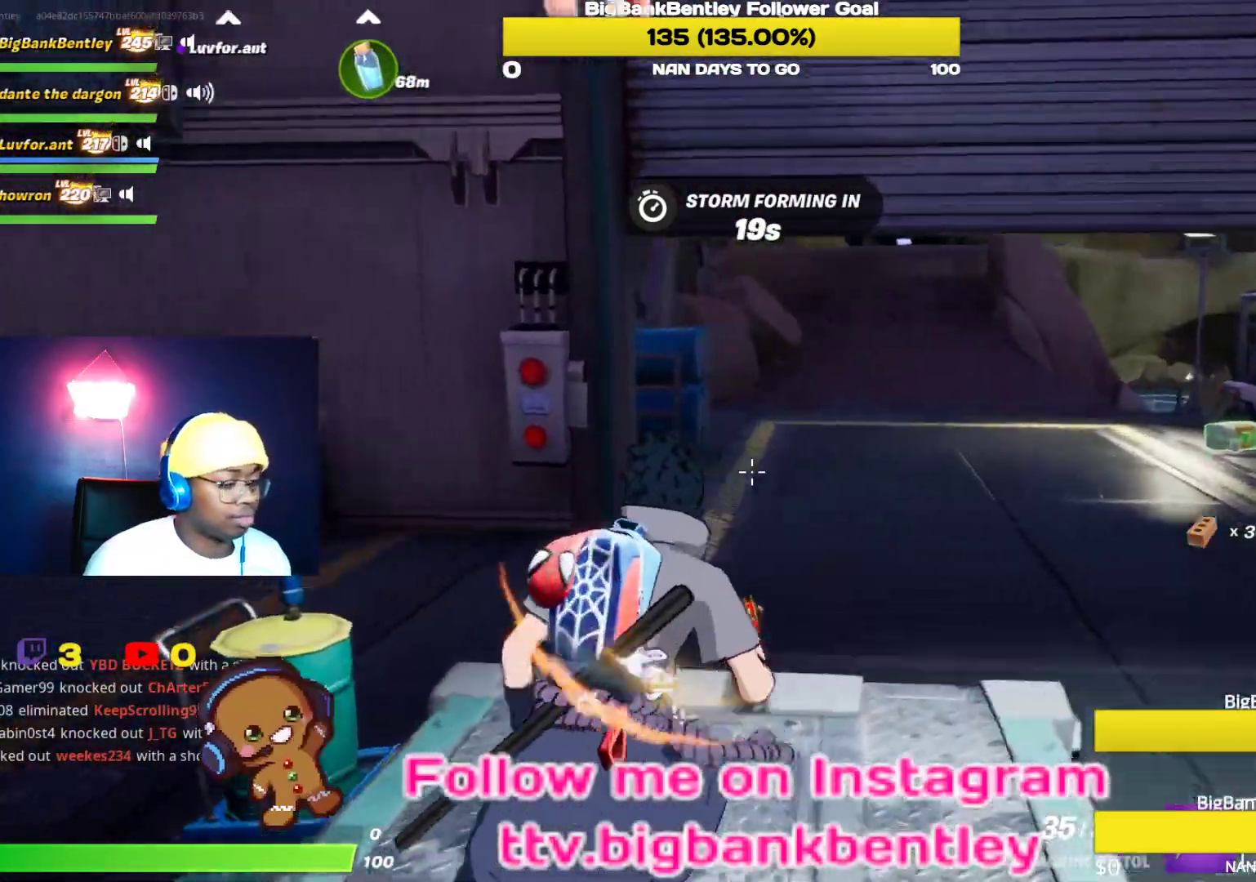
{"buttons": [], "left_stick": "up-right", "right_stick": "left", "events": [[250, "right_stick", "center"], [417, "right_stick", "left"]]}
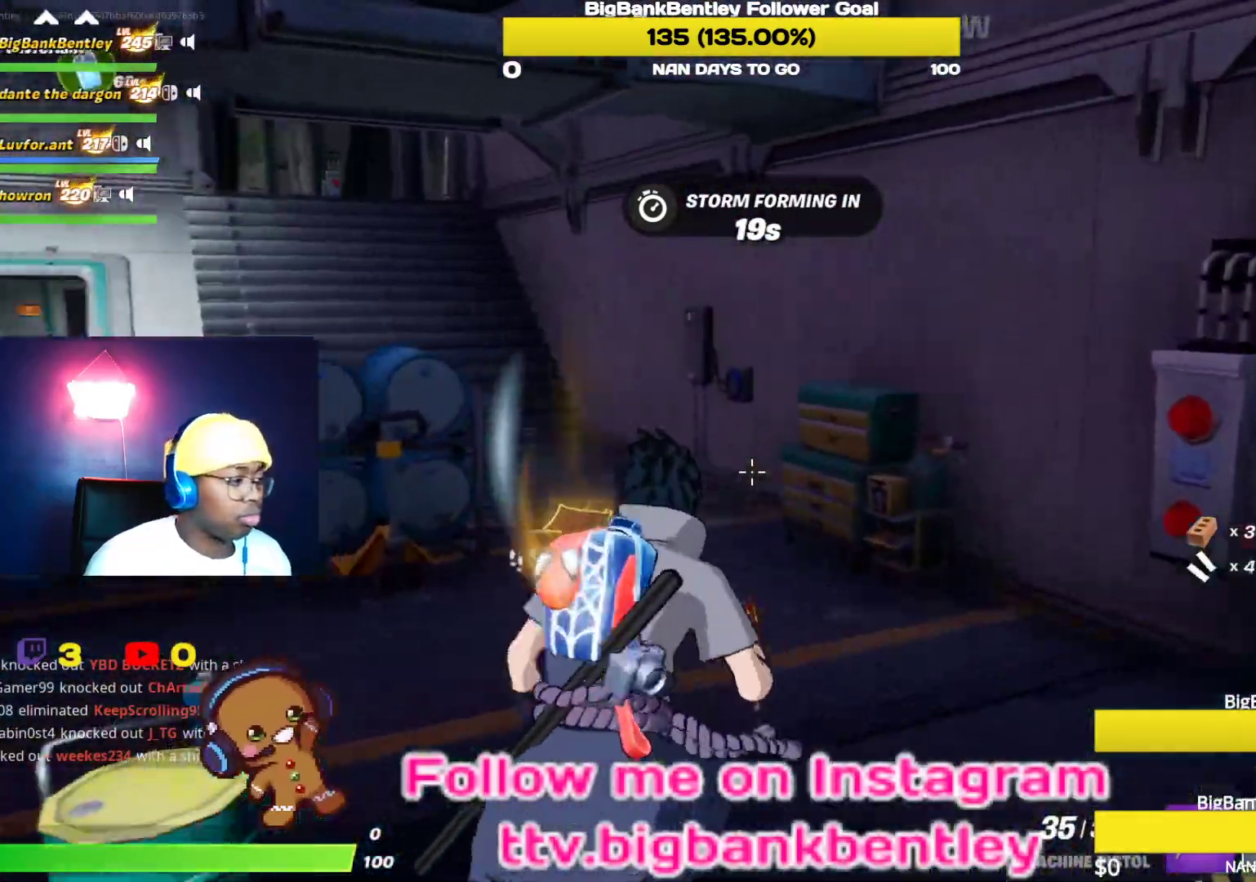
{"buttons": ["DPAD_LEFT"], "left_stick": "up-right", "right_stick": "center", "events": [[250, "right_stick", "center"], [467, "DPAD_LEFT", "down"]]}
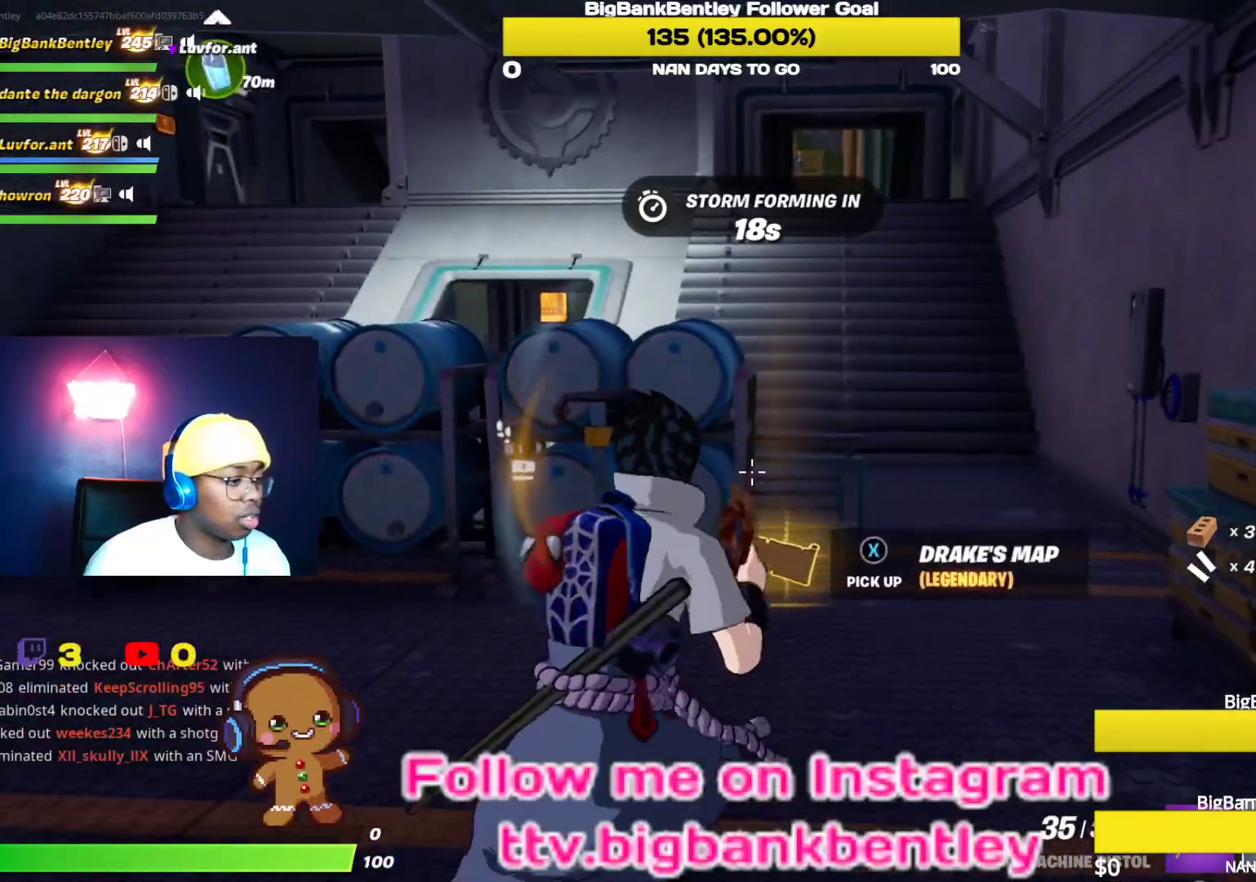
{"buttons": [], "left_stick": "down-left", "right_stick": "up-left", "events": [[33, "left_stick", "down-right"], [117, "DPAD_LEFT", "up"], [150, "left_stick", "down"], [300, "right_stick", "up-left"], [450, "left_stick", "down-left"]]}
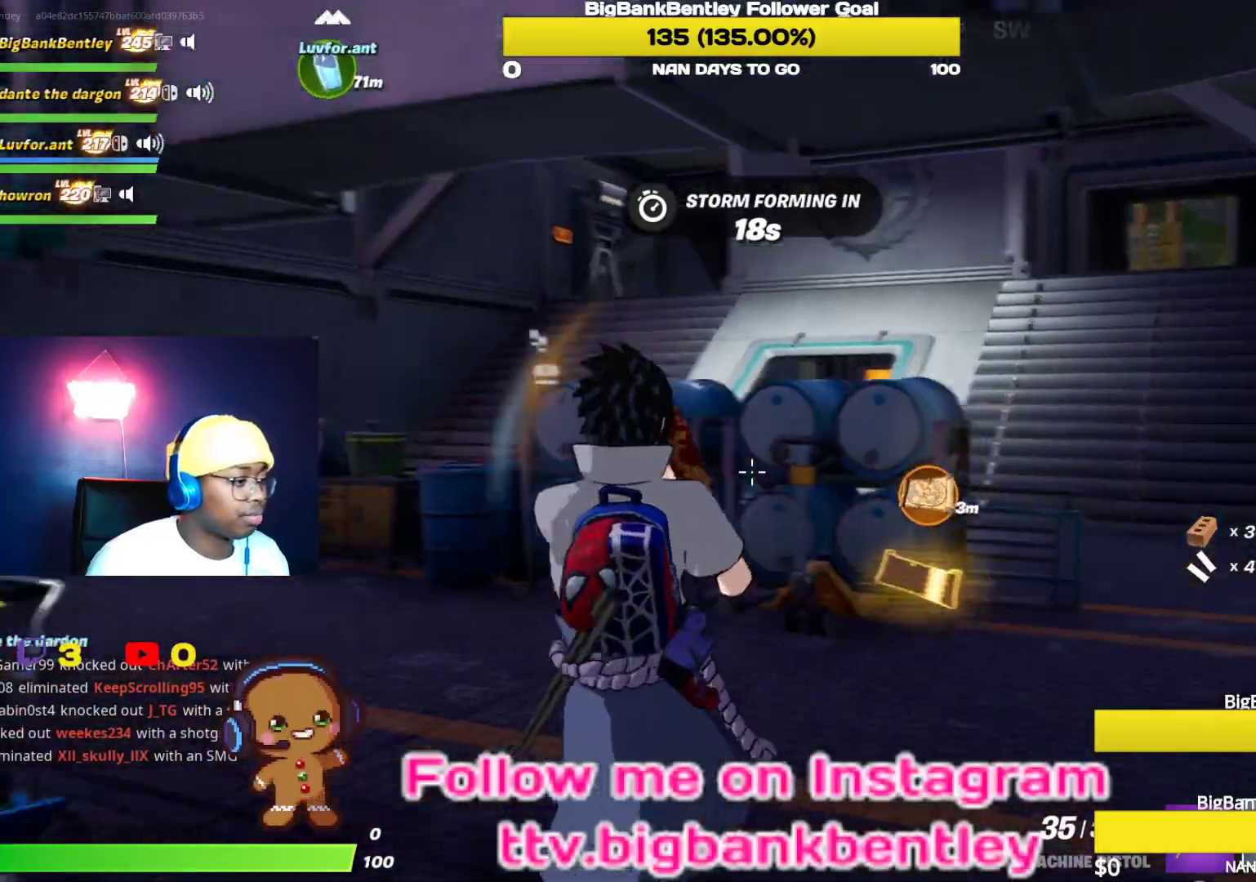
{"buttons": [], "left_stick": "left", "right_stick": "left", "events": [[83, "right_stick", "left"], [133, "left_stick", "left"], [267, "right_stick", "center"], [383, "right_stick", "left"]]}
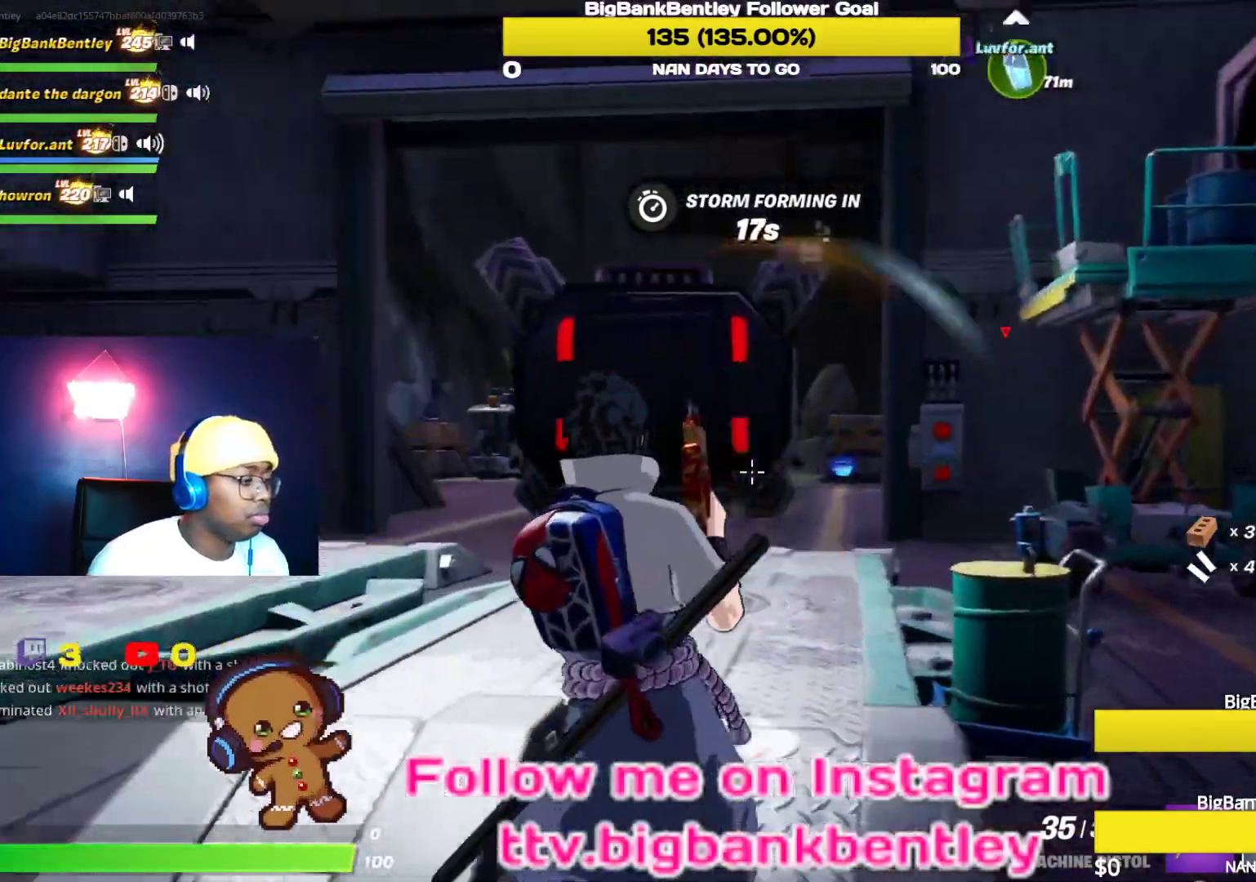
{"buttons": [], "left_stick": "up-left", "right_stick": "center", "events": [[117, "left_stick", "up-left"], [400, "right_stick", "center"]]}
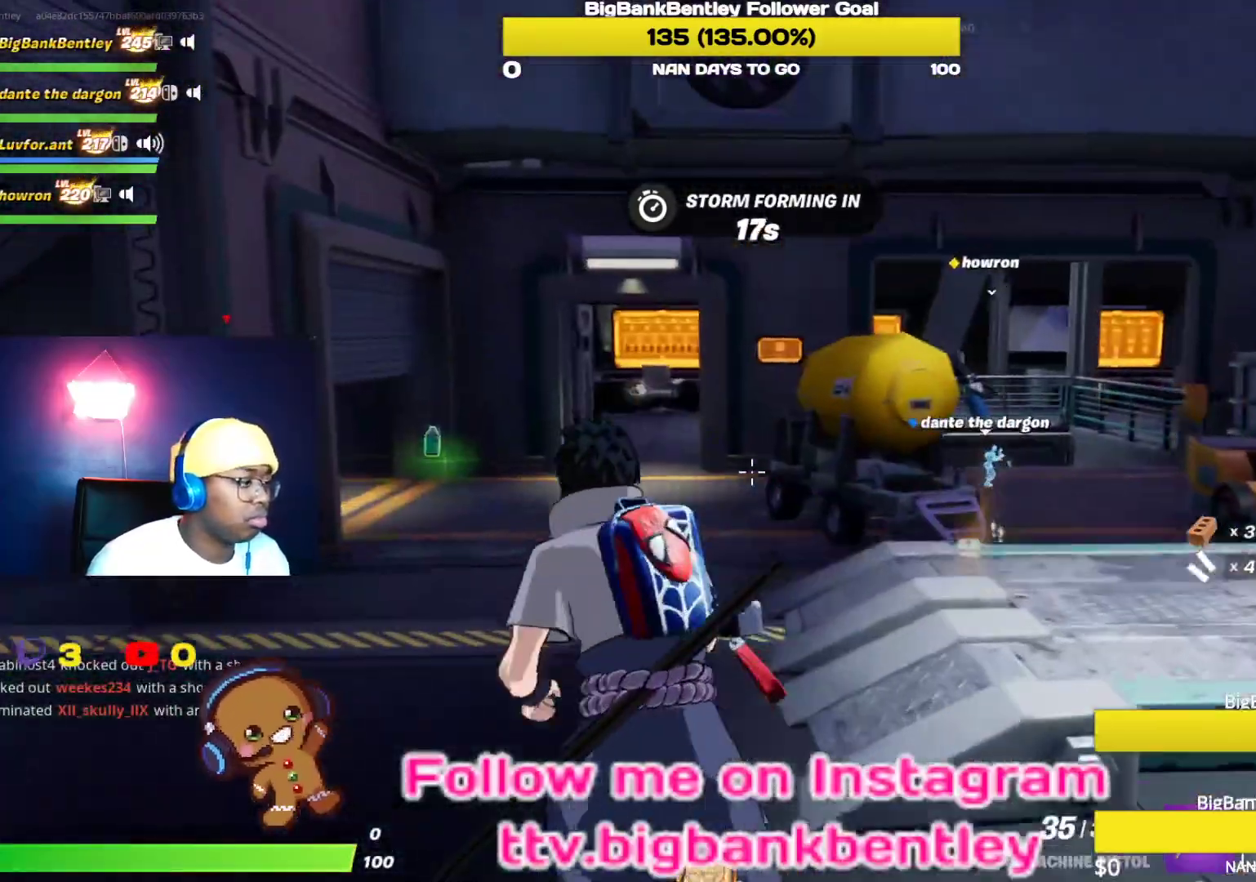
{"buttons": [], "left_stick": "up", "right_stick": "left", "events": [[67, "left_stick", "up"], [183, "right_stick", "left"]]}
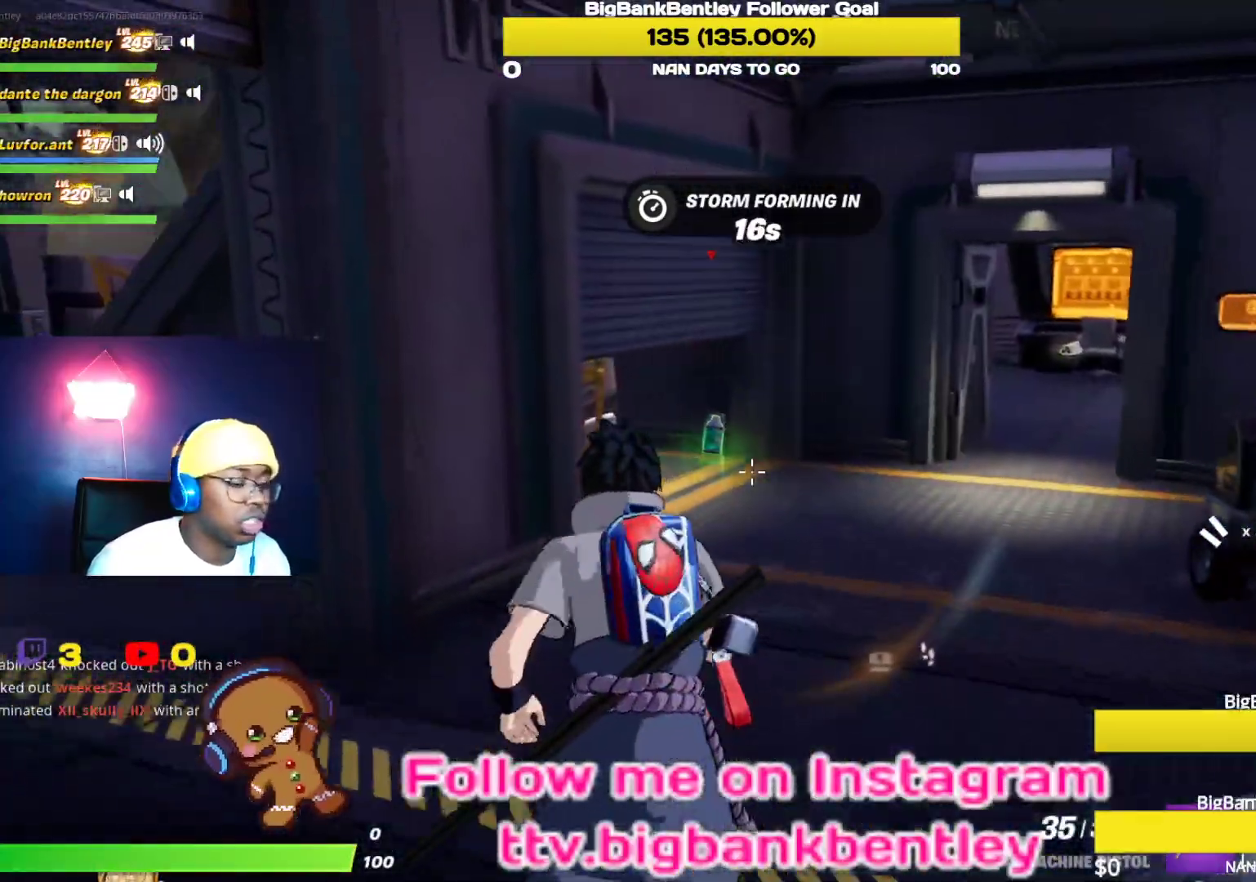
{"buttons": [], "left_stick": "up", "right_stick": "center", "events": [[233, "right_stick", "center"]]}
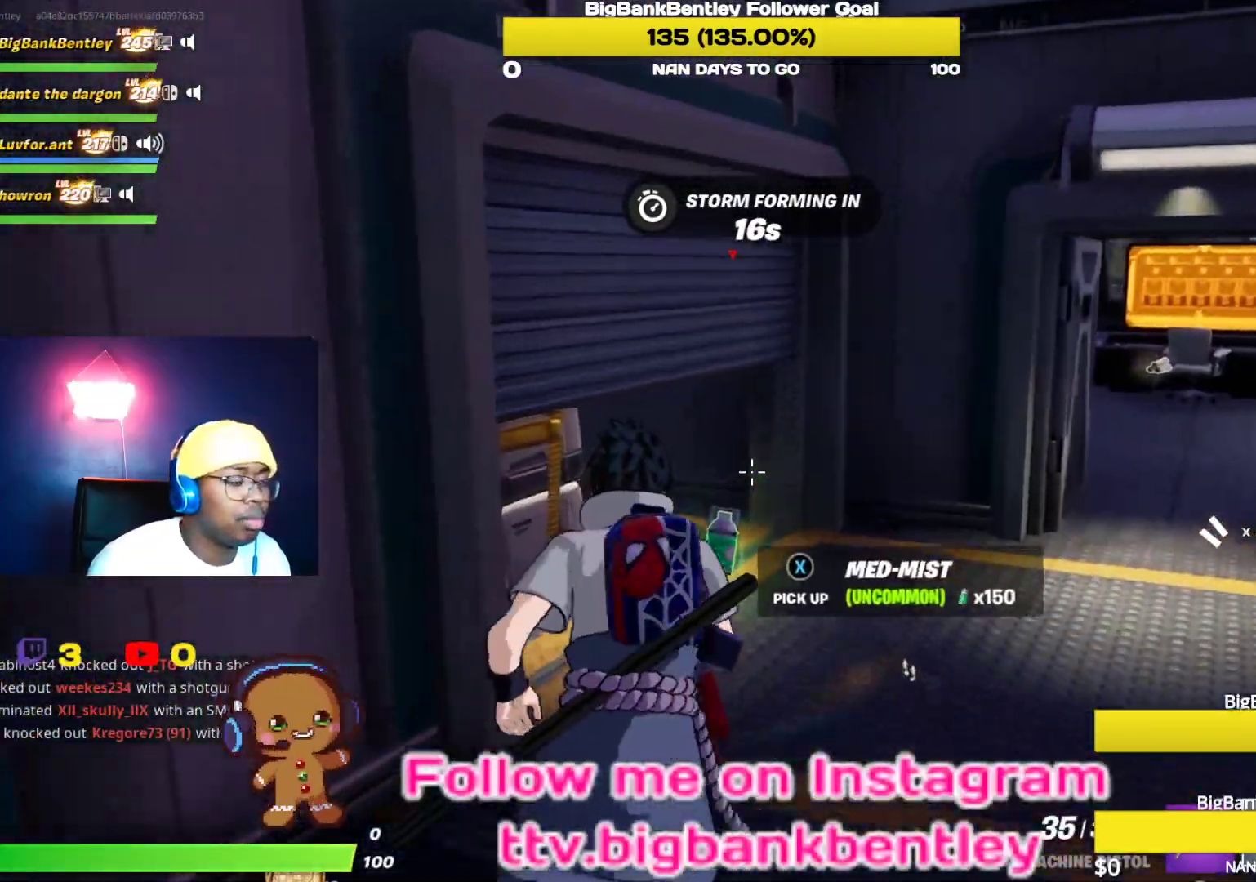
{"buttons": [], "left_stick": "up-right", "right_stick": "right", "events": [[83, "left_stick", "up-right"], [150, "X", "down"], [217, "X", "up"], [367, "right_stick", "right"]]}
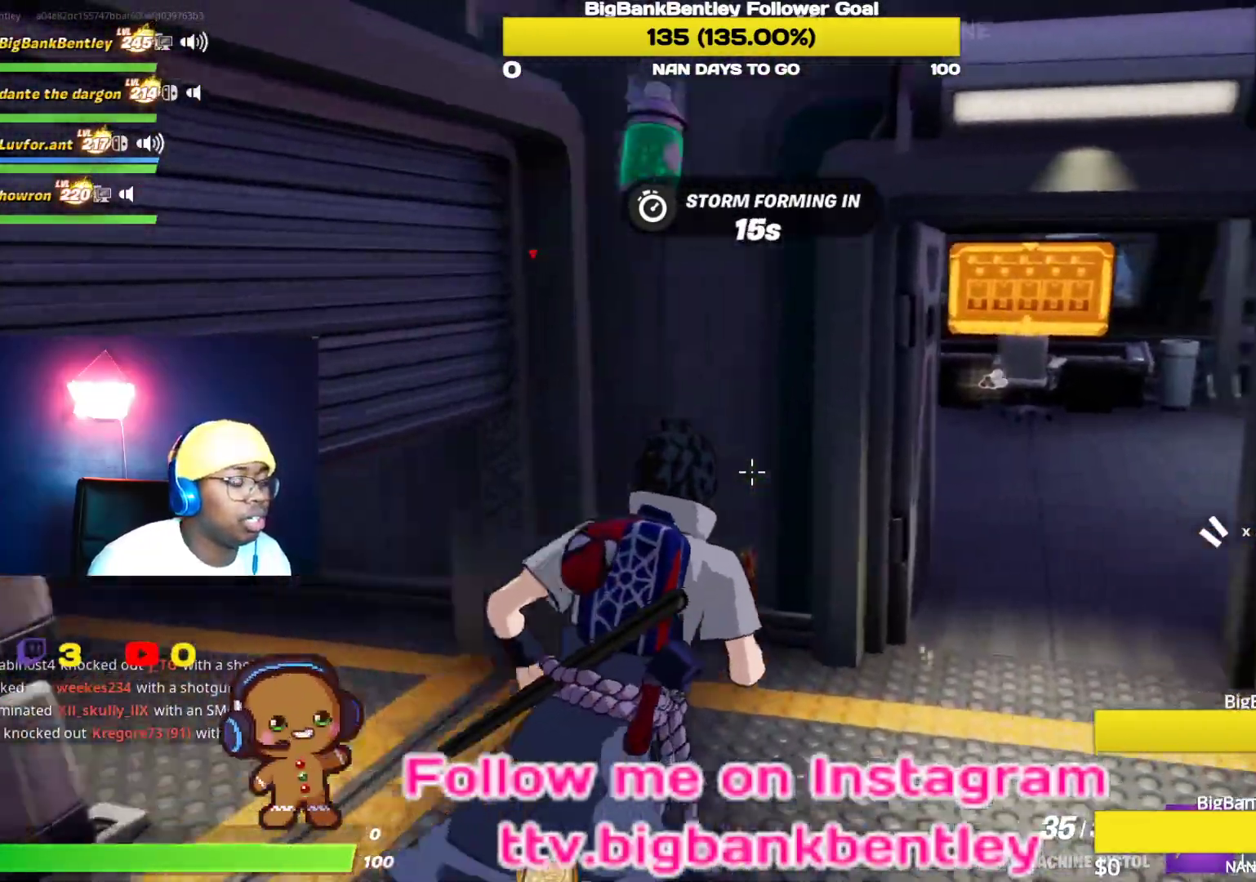
{"buttons": [], "left_stick": "up-left", "right_stick": "center", "events": [[167, "right_stick", "center"], [300, "left_stick", "up"], [433, "left_stick", "up-left"]]}
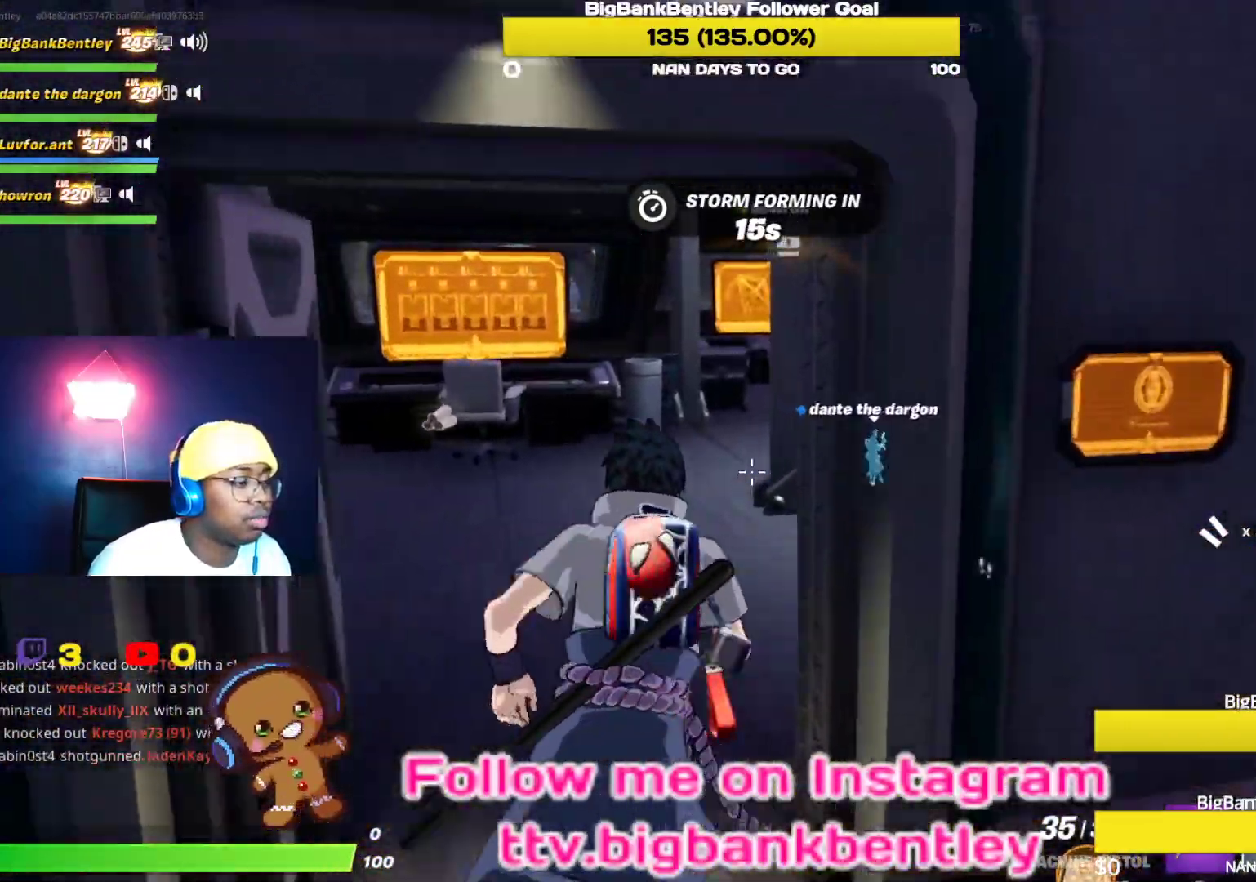
{"buttons": [], "left_stick": "up-left", "right_stick": "center", "events": [[67, "right_stick", "right"], [317, "right_stick", "center"]]}
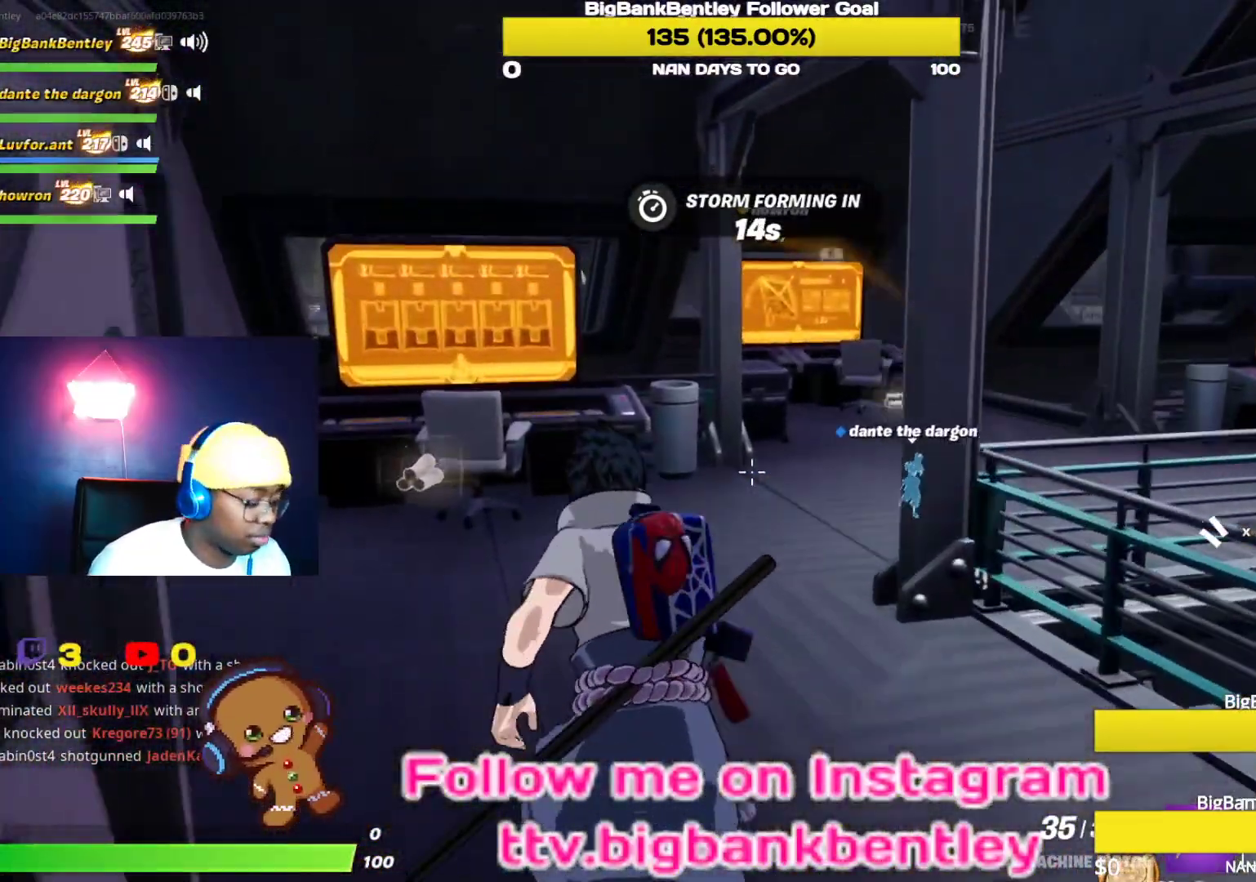
{"buttons": [], "left_stick": "up-left", "right_stick": "center", "events": []}
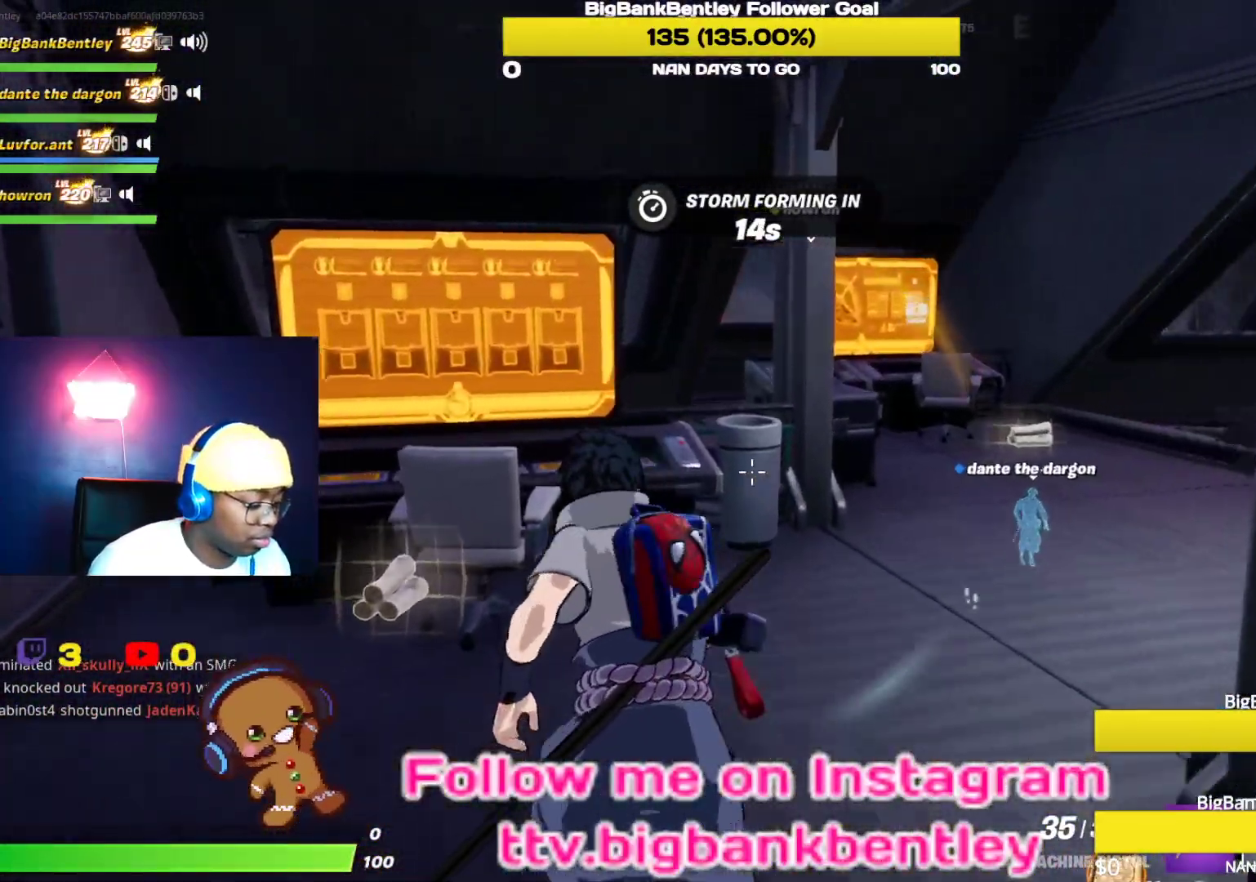
{"buttons": [], "left_stick": "up-right", "right_stick": "right", "events": [[317, "left_stick", "up-right"], [333, "right_stick", "right"]]}
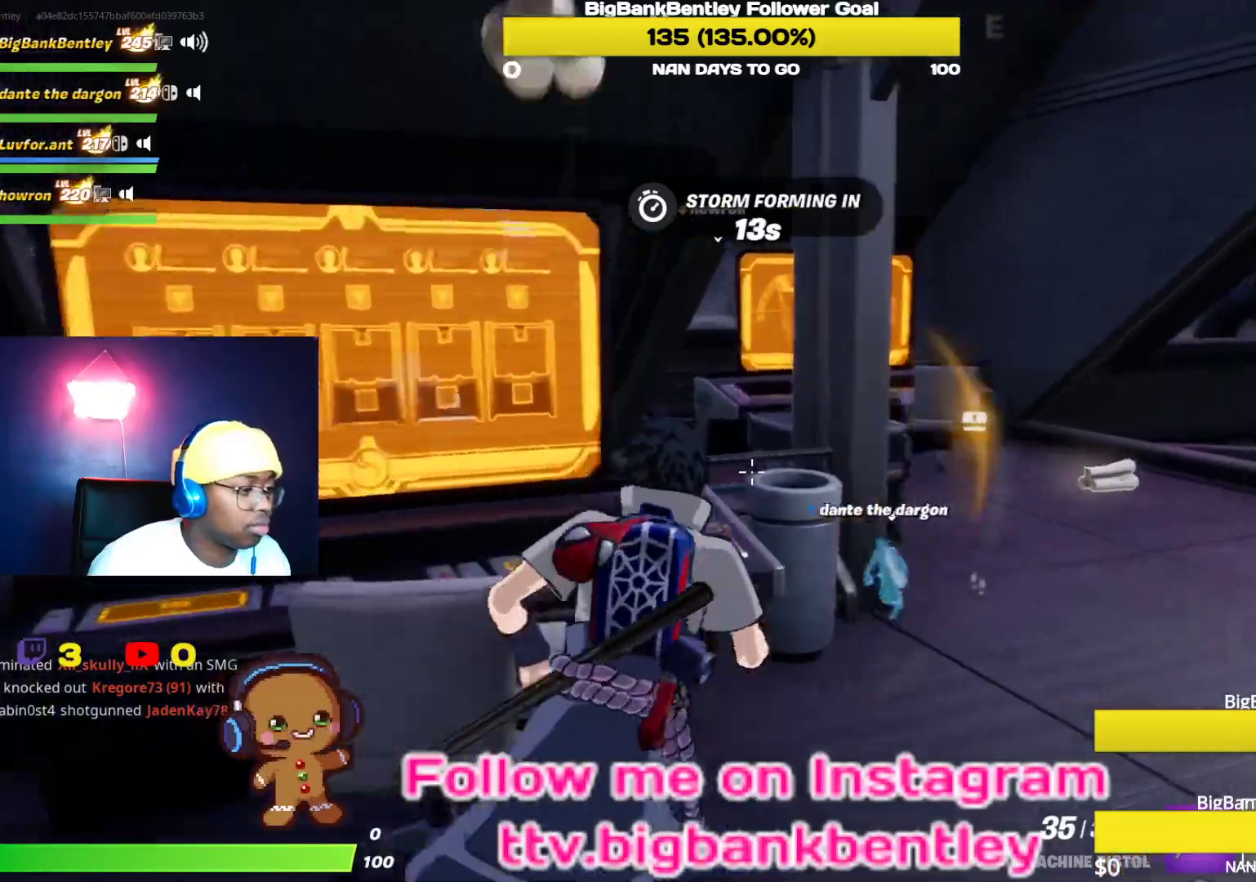
{"buttons": [], "left_stick": "up-right", "right_stick": "left", "events": [[150, "right_stick", "center"], [333, "right_stick", "left"]]}
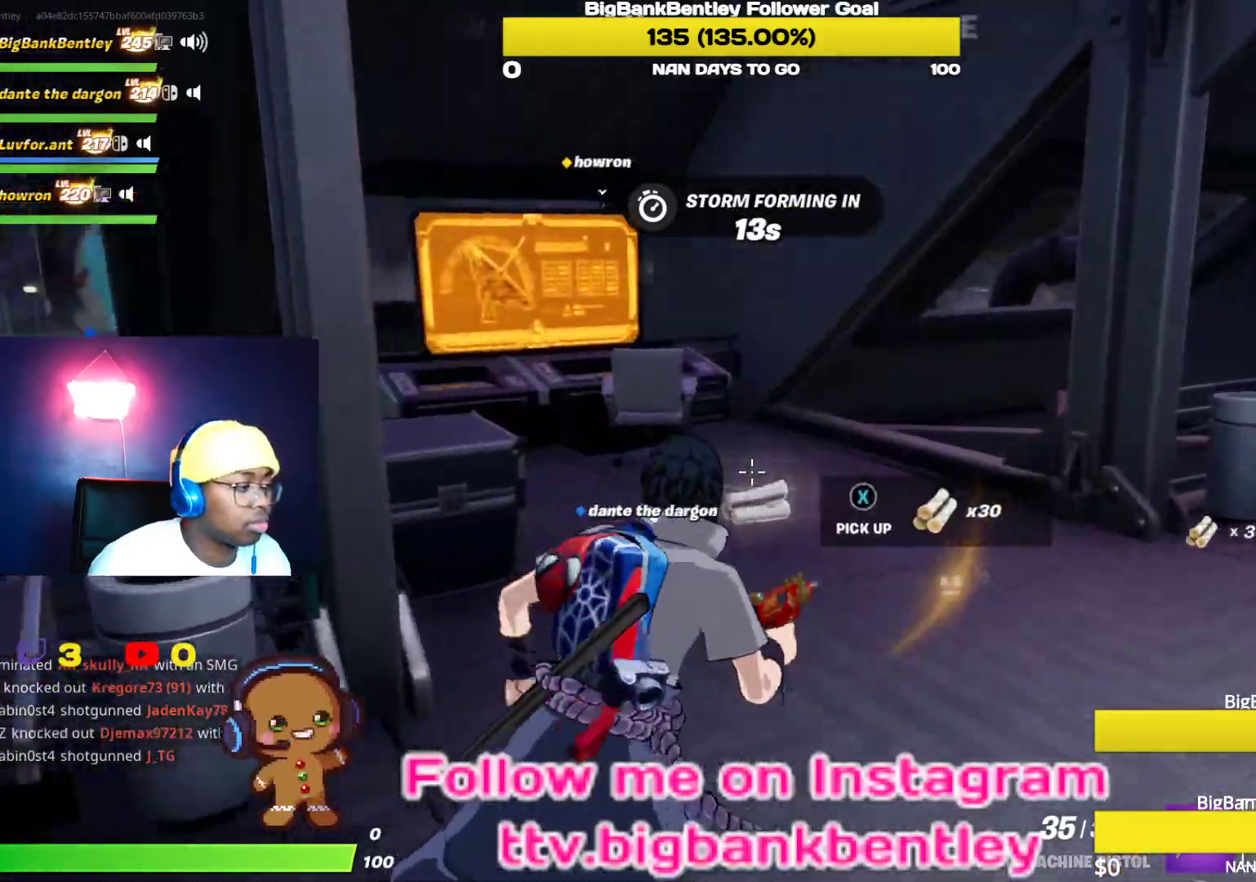
{"buttons": [], "left_stick": "up-right", "right_stick": "right", "events": [[250, "right_stick", "center"], [317, "right_stick", "right"]]}
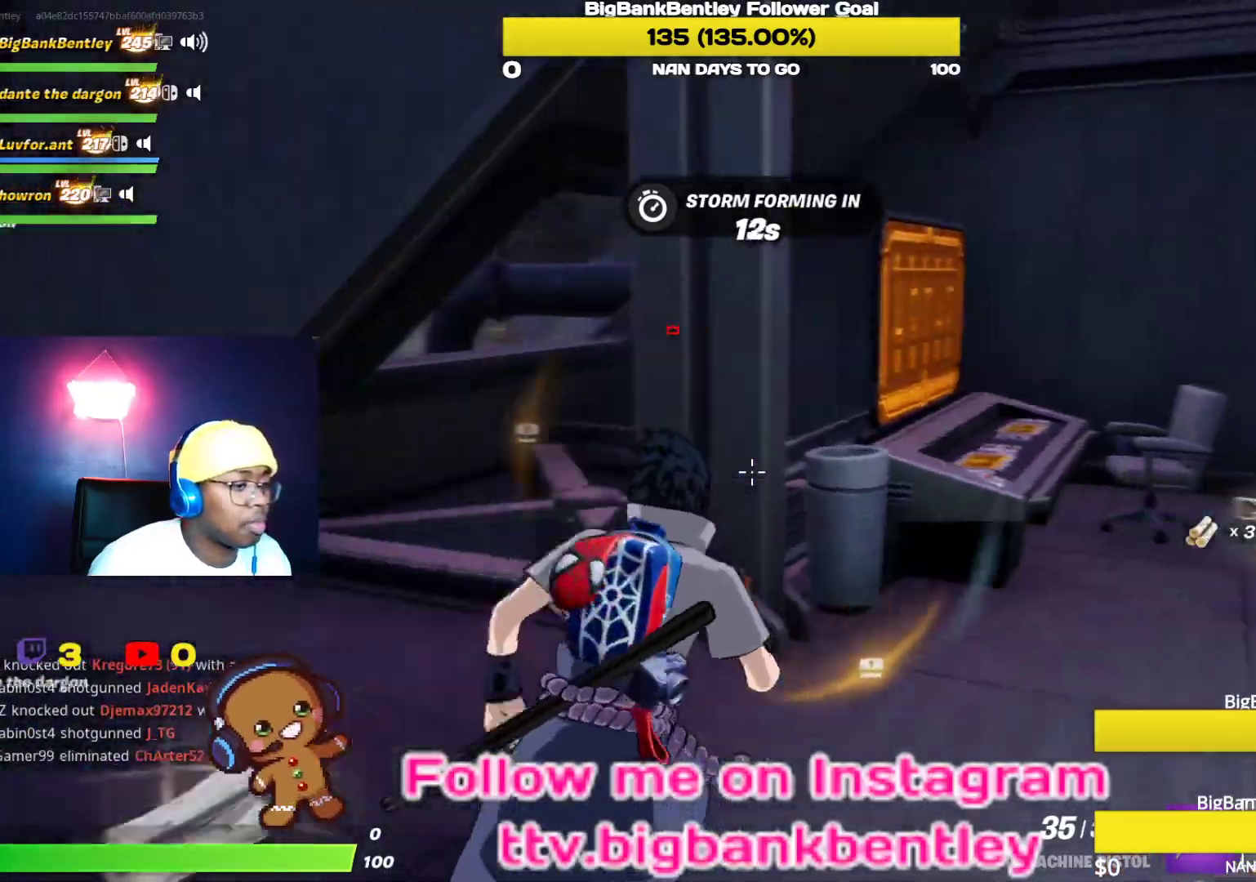
{"buttons": [], "left_stick": "down-left", "right_stick": "left", "events": [[150, "left_stick", "down-right"], [150, "right_stick", "left"], [267, "left_stick", "down-left"]]}
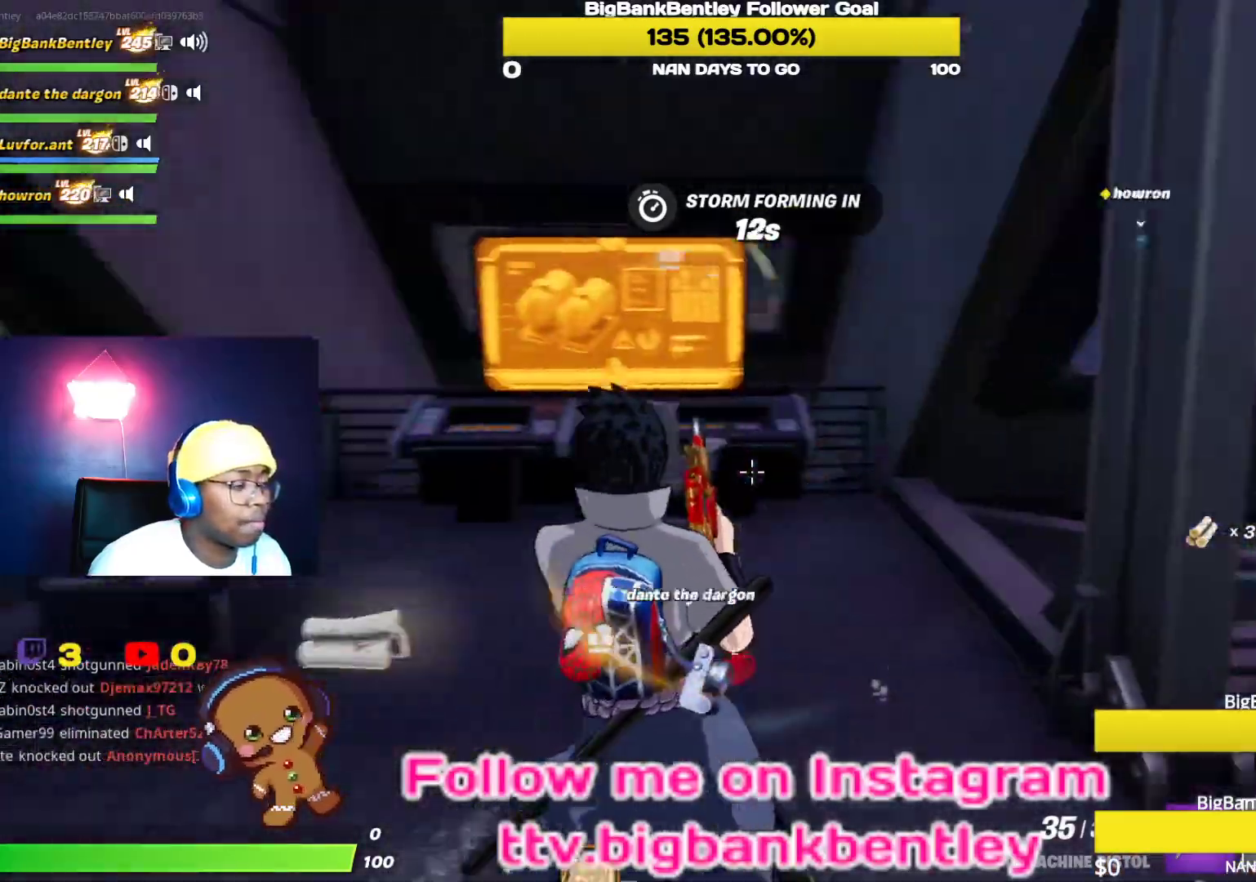
{"buttons": ["B"], "left_stick": "up", "right_stick": "center", "events": [[100, "right_stick", "center"], [167, "B", "down"], [283, "B", "up"], [300, "L2", "down"], [317, "left_stick", "up"], [400, "B", "down"], [500, "L2", "up"]]}
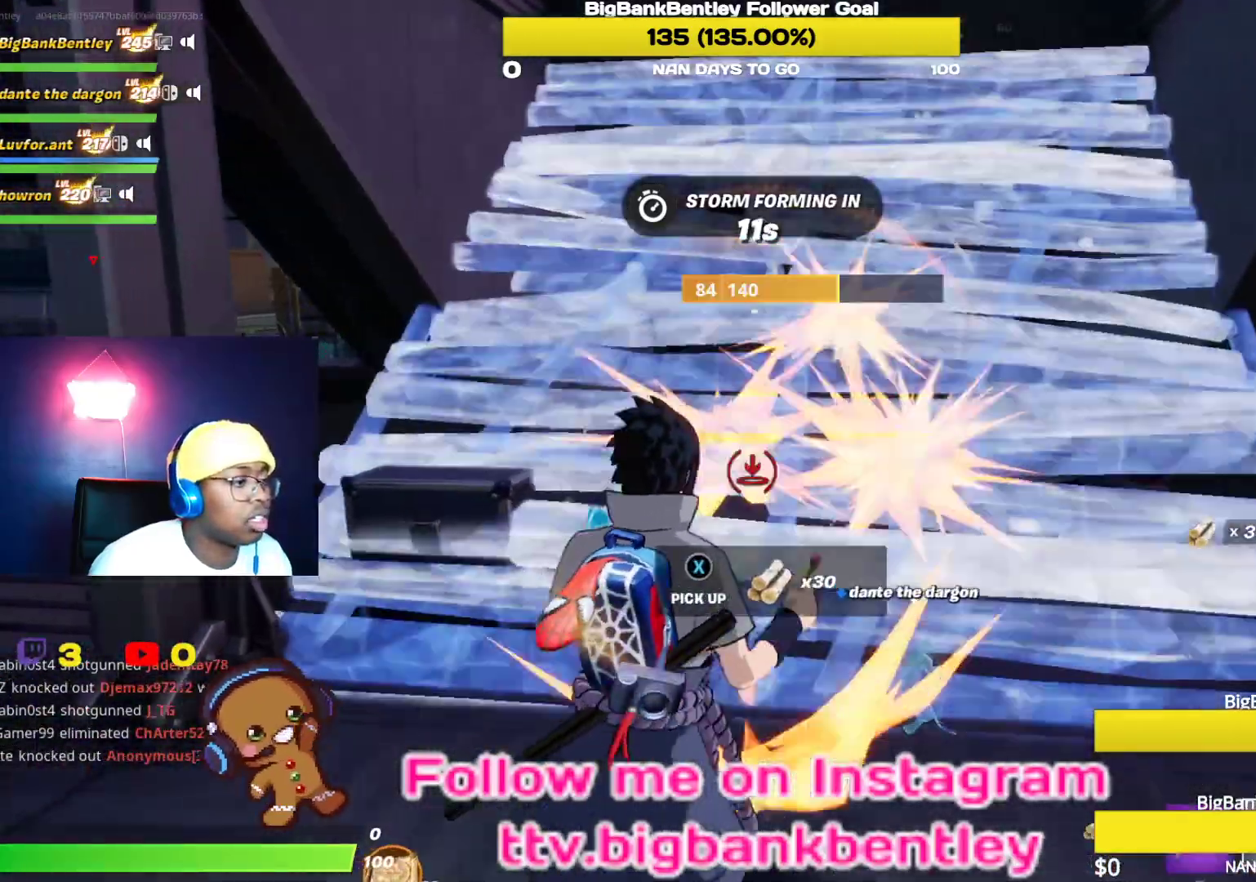
{"buttons": [], "left_stick": "up", "right_stick": "up", "events": [[17, "B", "up"], [83, "Y", "down"], [183, "Y", "up"], [317, "right_stick", "up"]]}
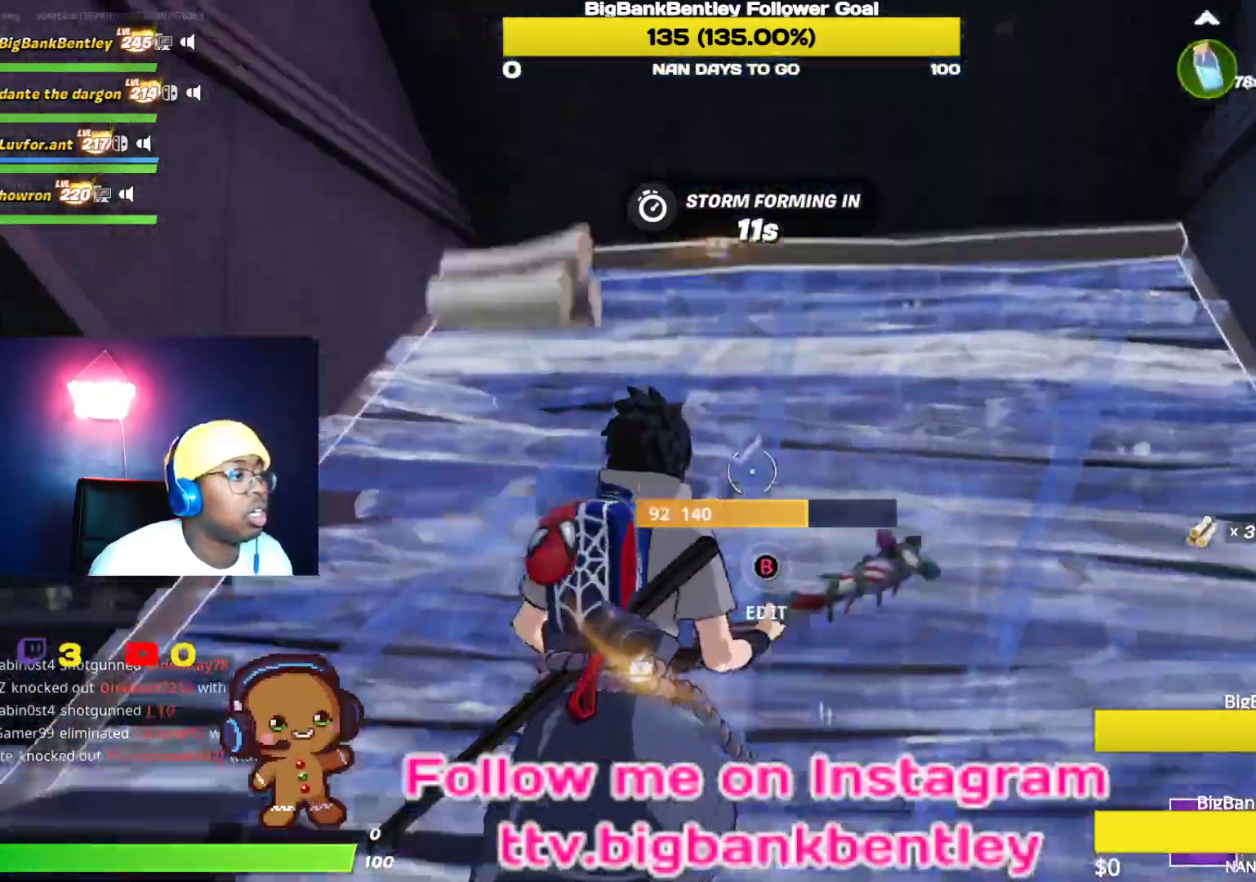
{"buttons": ["R2"], "left_stick": "up-right", "right_stick": "left", "events": [[283, "left_stick", "up-right"], [283, "right_stick", "left"], [317, "R2", "down"]]}